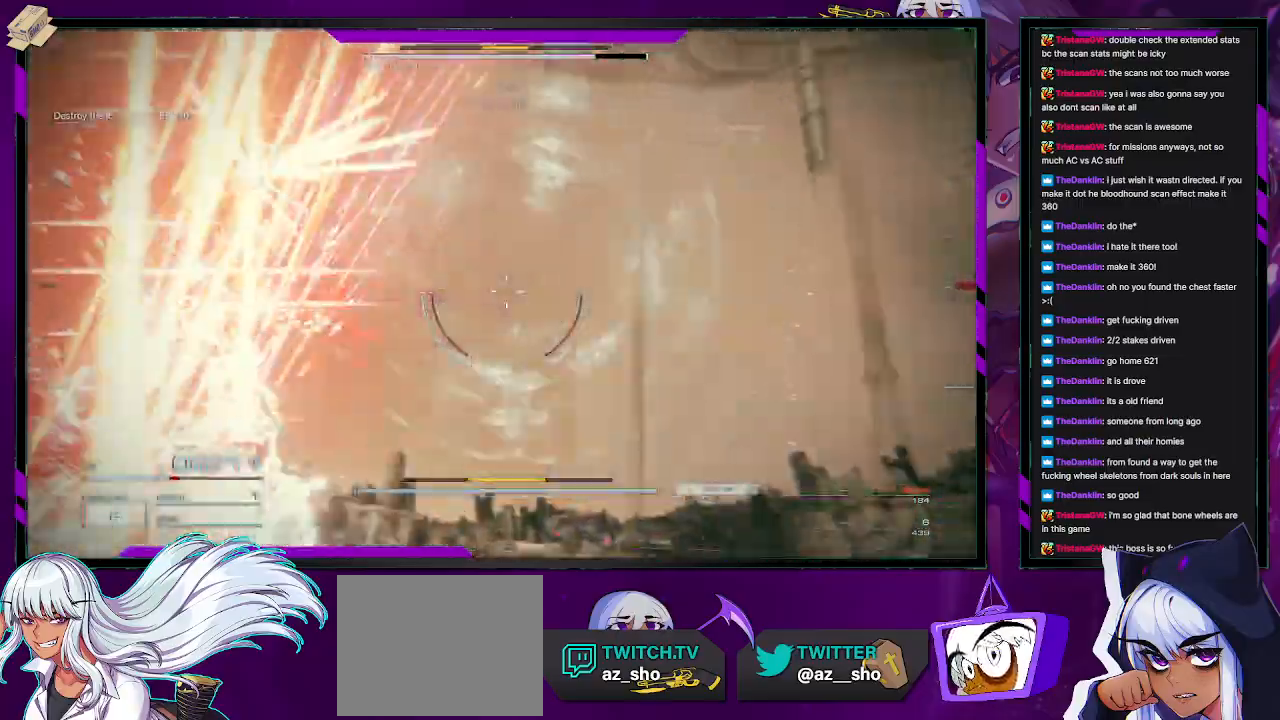
Gameplay with a controller (Xbox layout); each line is a JSON object with the inputs held at the frame after it. "events" lists button and stick changes between this image and that frame as [ms after this image, input, new state], when the widget could be followed in between.
{"buttons": ["R2"], "left_stick": "down-left", "right_stick": "up-left", "events": [[300, "right_stick", "center"], [400, "left_stick", "down"], [417, "L1", "up"], [433, "R2", "down"], [433, "right_stick", "up-left"], [500, "left_stick", "down-left"]]}
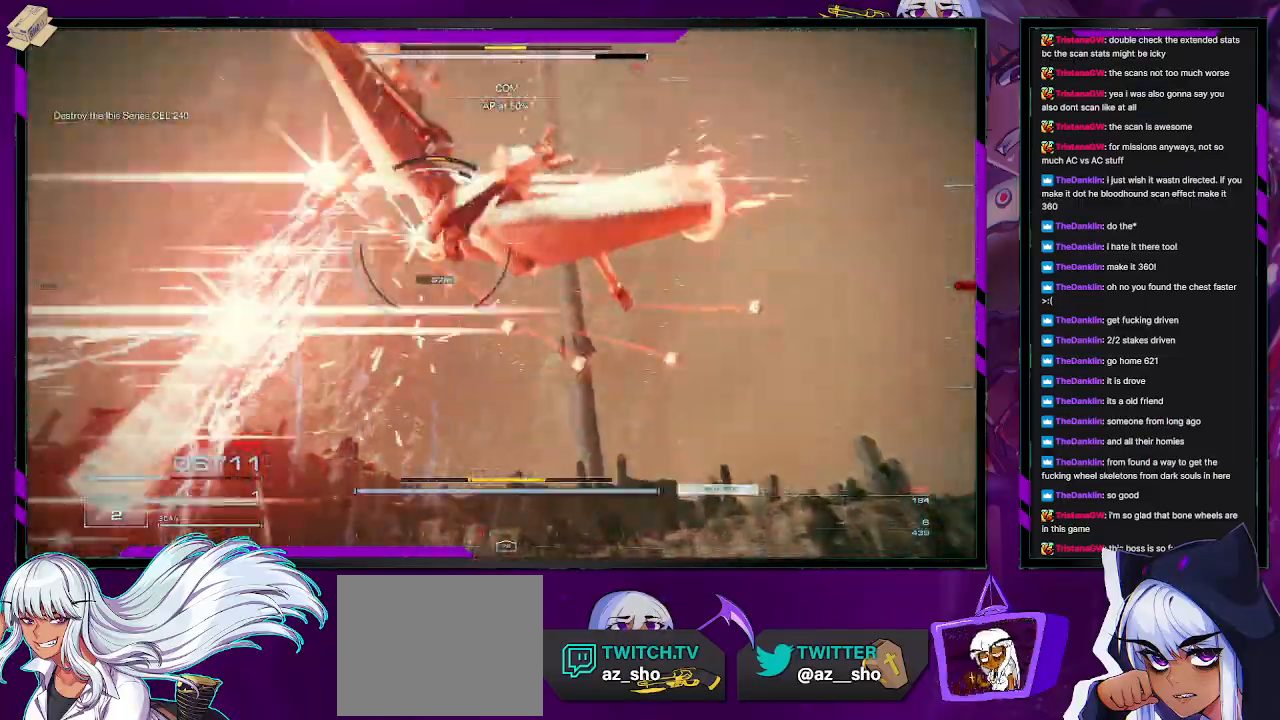
{"buttons": ["R2"], "left_stick": "up", "right_stick": "down-right", "events": [[33, "right_stick", "left"], [250, "right_stick", "down-right"], [317, "left_stick", "up-left"], [500, "left_stick", "up"]]}
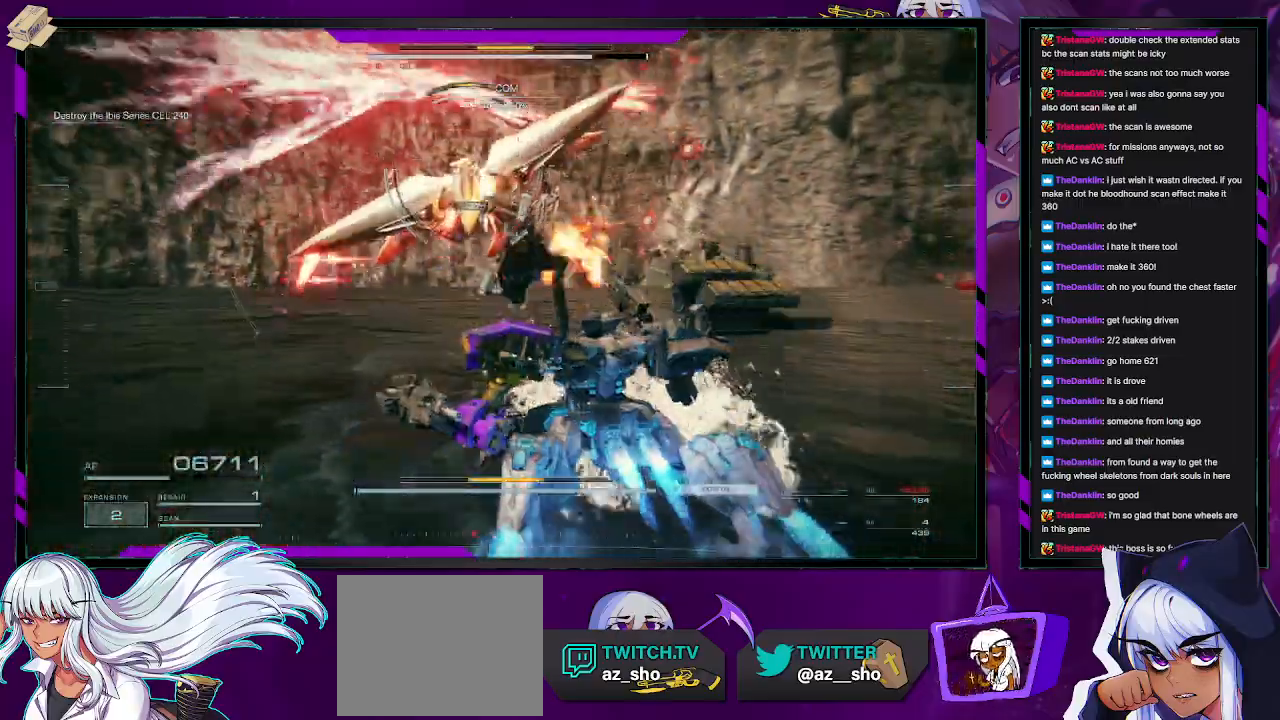
{"buttons": ["L2", "R2"], "left_stick": "up-left", "right_stick": "left", "events": [[67, "right_stick", "center"], [133, "X", "down"], [217, "L2", "down"], [217, "X", "up"], [367, "right_stick", "left"], [467, "left_stick", "up-left"]]}
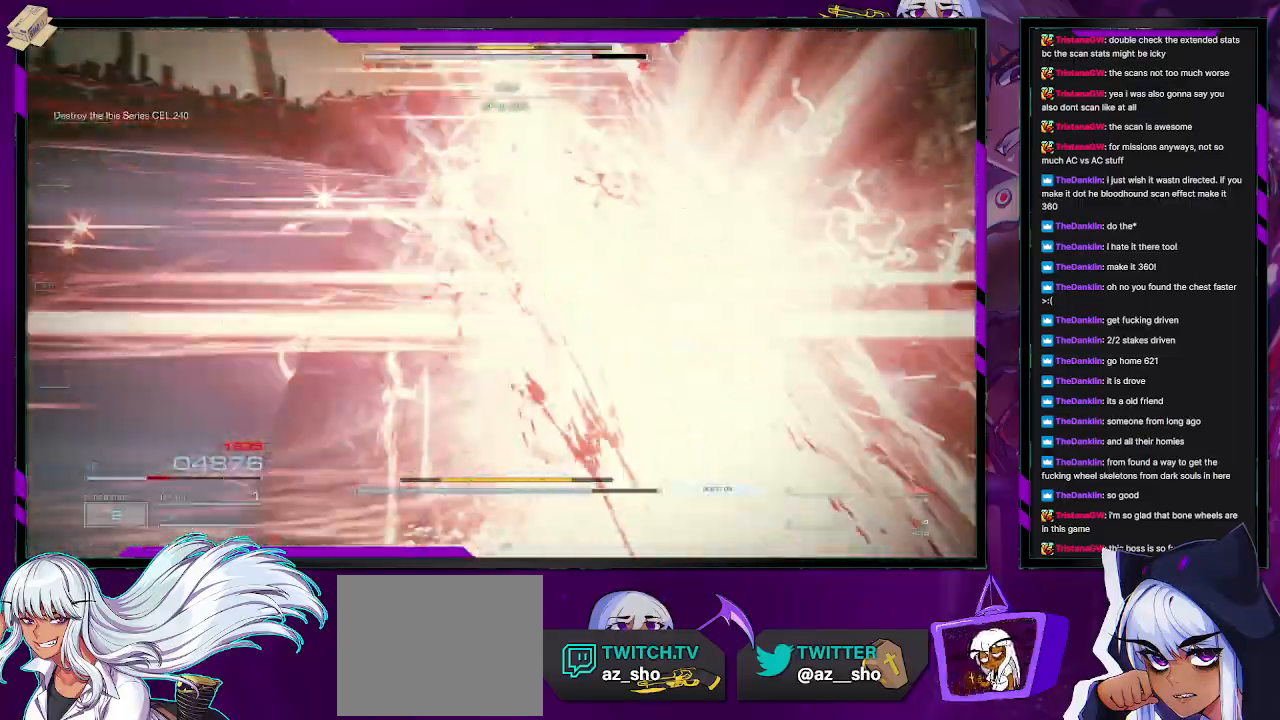
{"buttons": ["L2", "R2"], "left_stick": "left", "right_stick": "up-left", "events": [[117, "left_stick", "left"], [417, "right_stick", "up-left"]]}
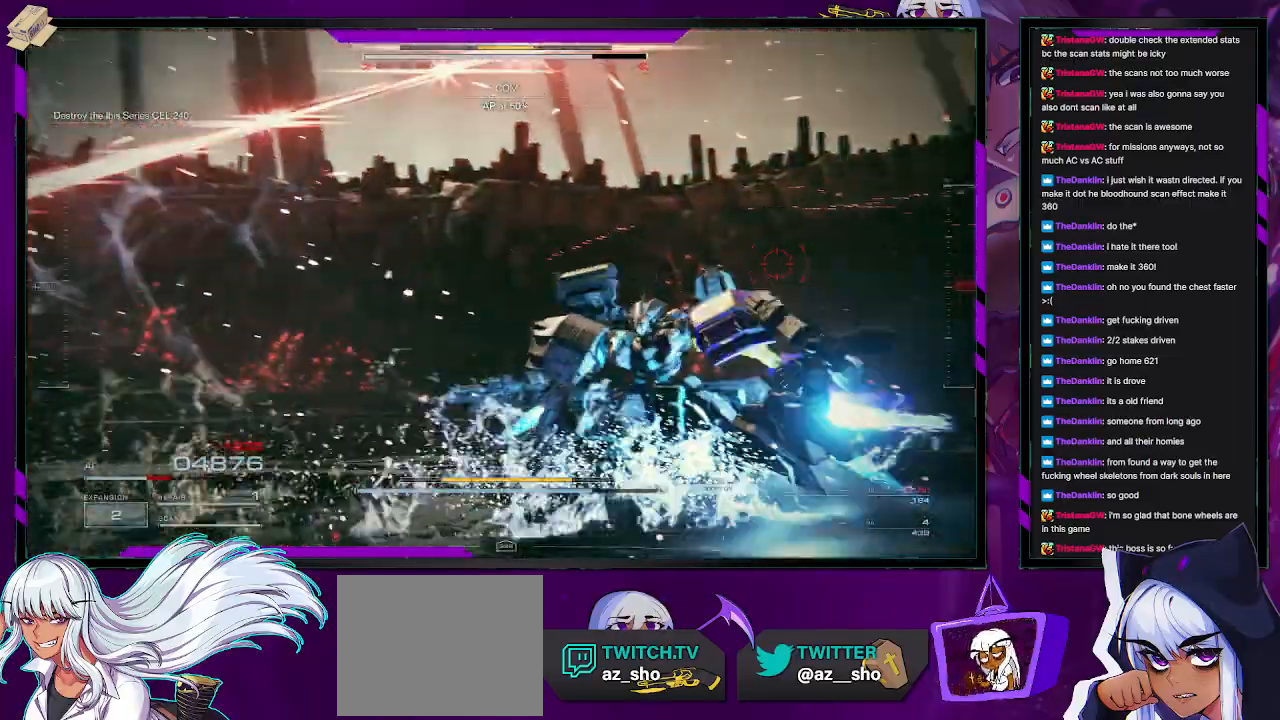
{"buttons": ["R2"], "left_stick": "left", "right_stick": "center", "events": [[150, "right_stick", "center"], [217, "X", "down"], [417, "L2", "up"], [450, "X", "up"]]}
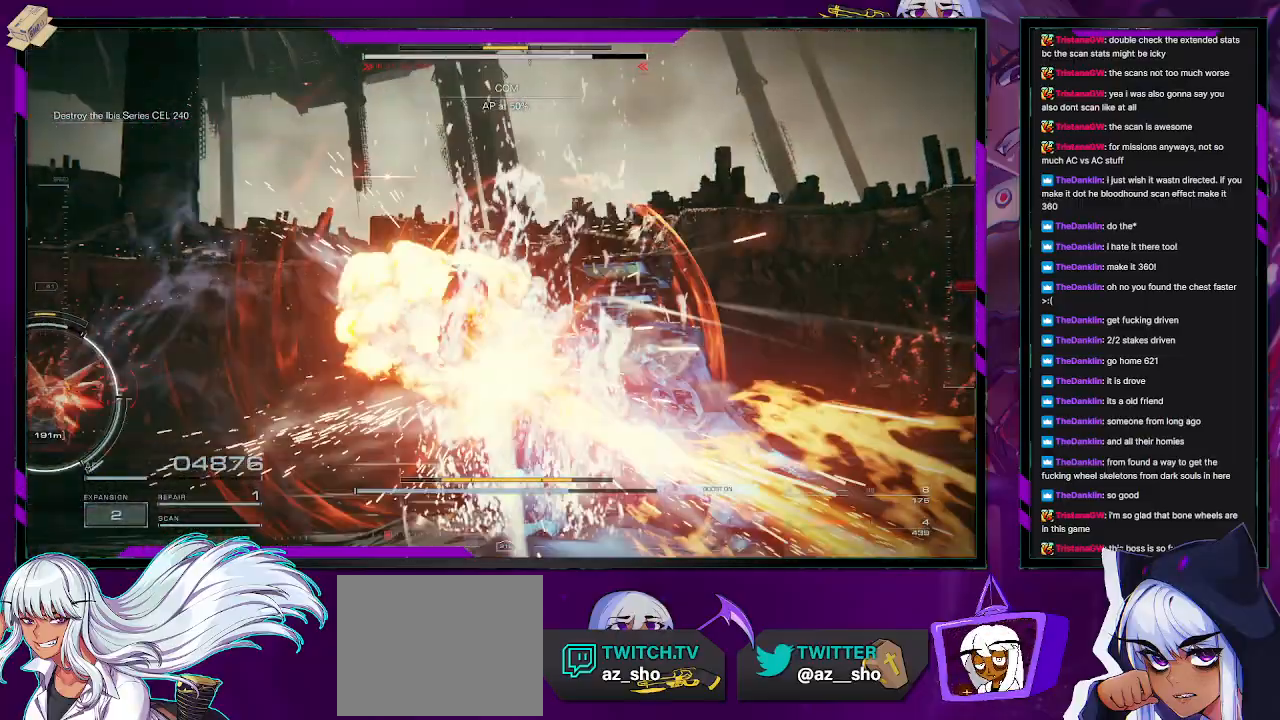
{"buttons": ["R2"], "left_stick": "up-left", "right_stick": "down-left", "events": [[250, "right_stick", "left"], [383, "left_stick", "up-left"], [383, "right_stick", "down-left"]]}
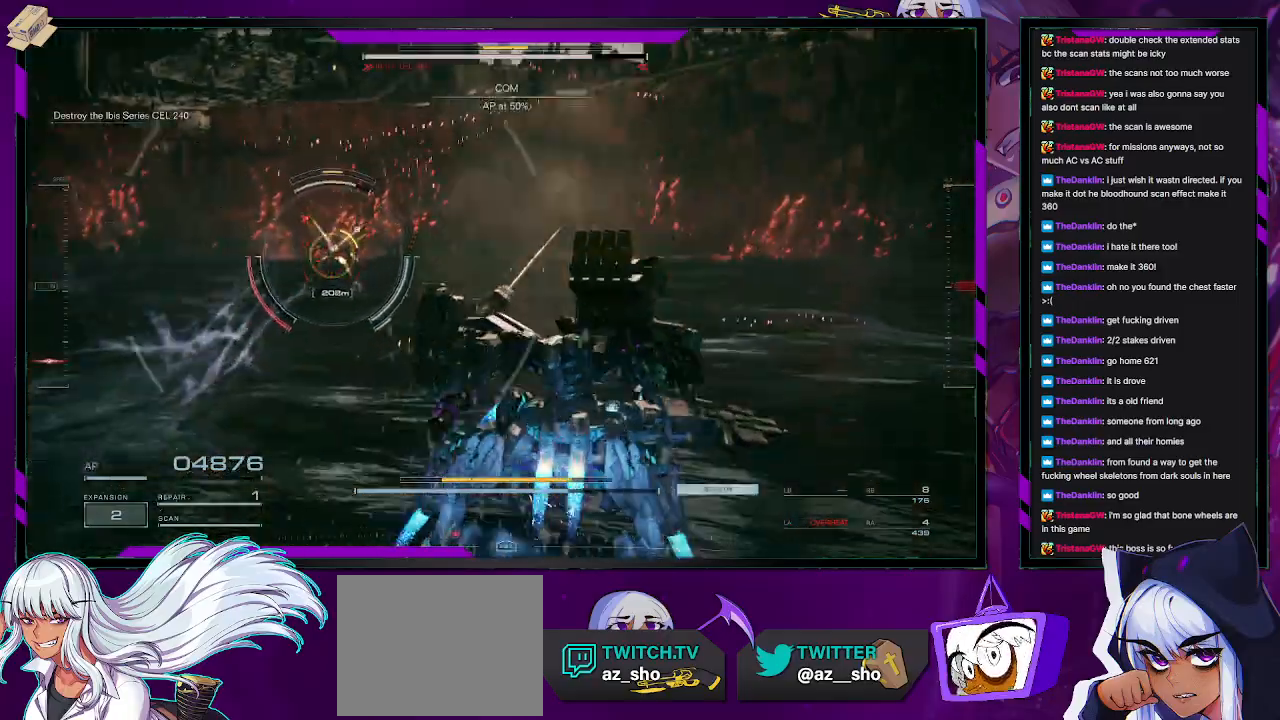
{"buttons": ["R2"], "left_stick": "up-left", "right_stick": "center", "events": [[33, "right_stick", "down-right"], [83, "right_stick", "center"]]}
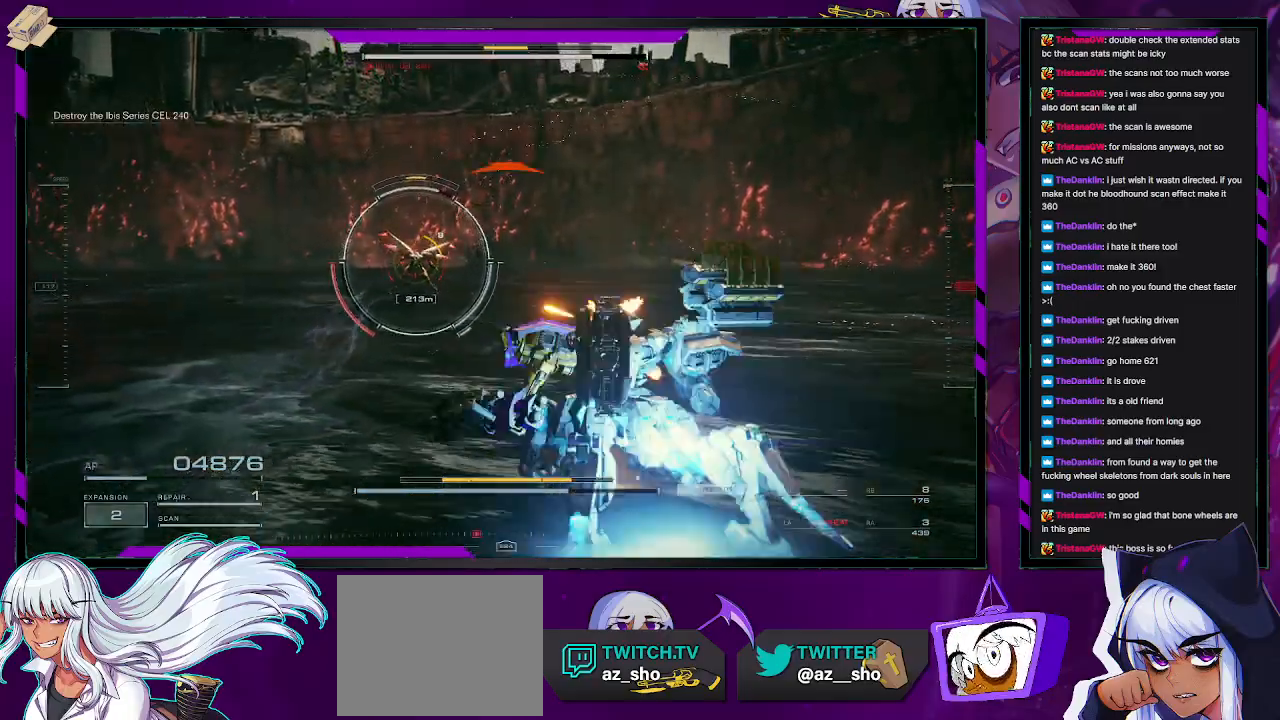
{"buttons": ["R2"], "left_stick": "up-left", "right_stick": "center", "events": []}
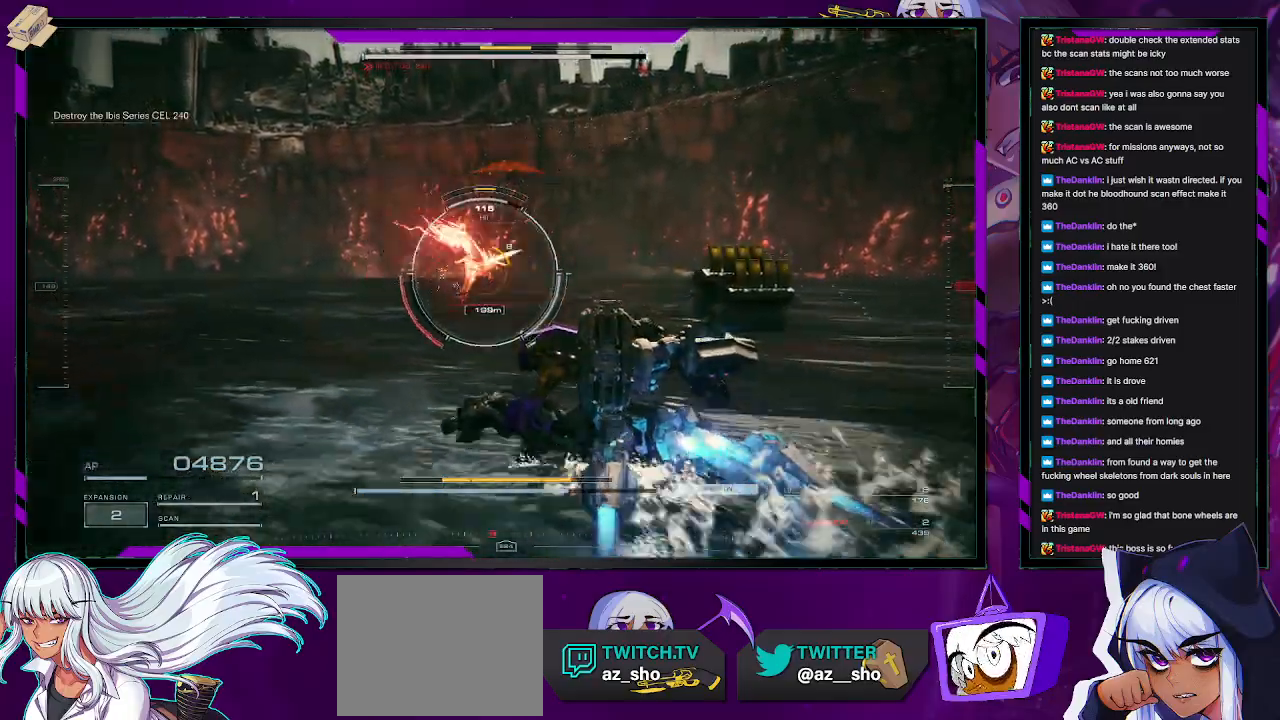
{"buttons": ["R2"], "left_stick": "left", "right_stick": "right", "events": [[350, "right_stick", "right"], [367, "left_stick", "left"]]}
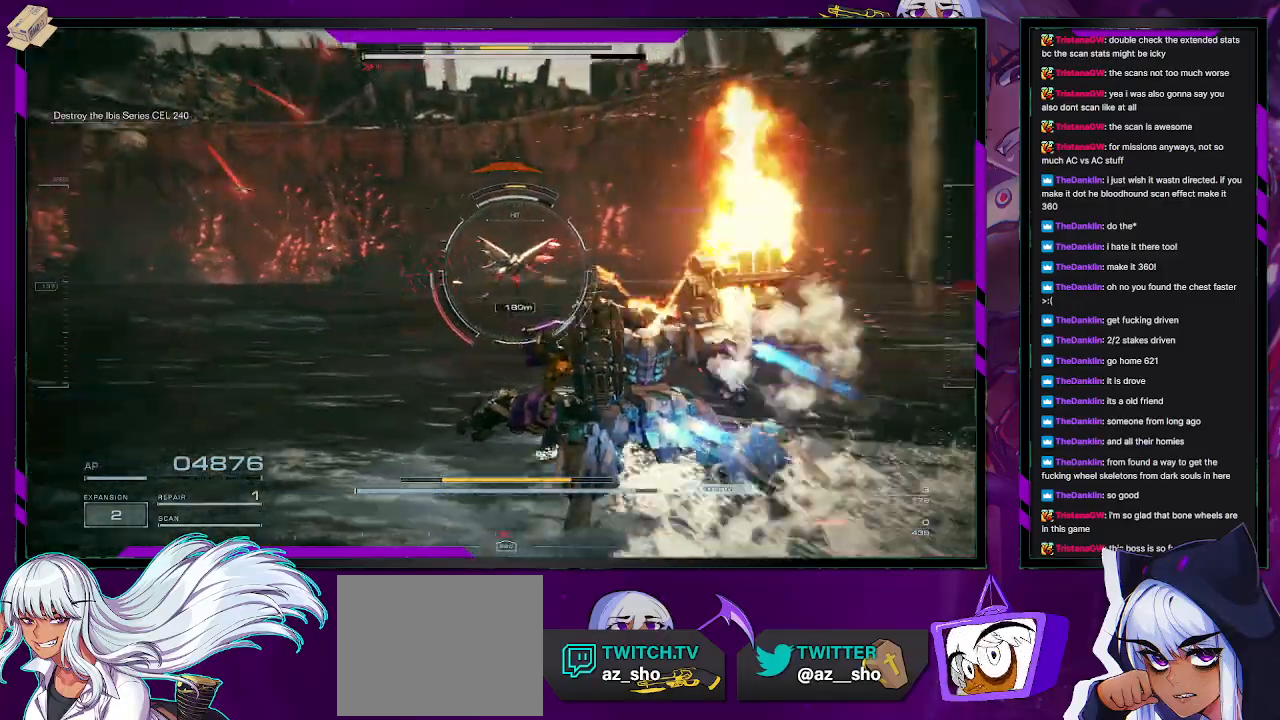
{"buttons": ["X", "R2"], "left_stick": "up-left", "right_stick": "center", "events": [[100, "right_stick", "center"], [383, "left_stick", "up-left"], [400, "X", "down"]]}
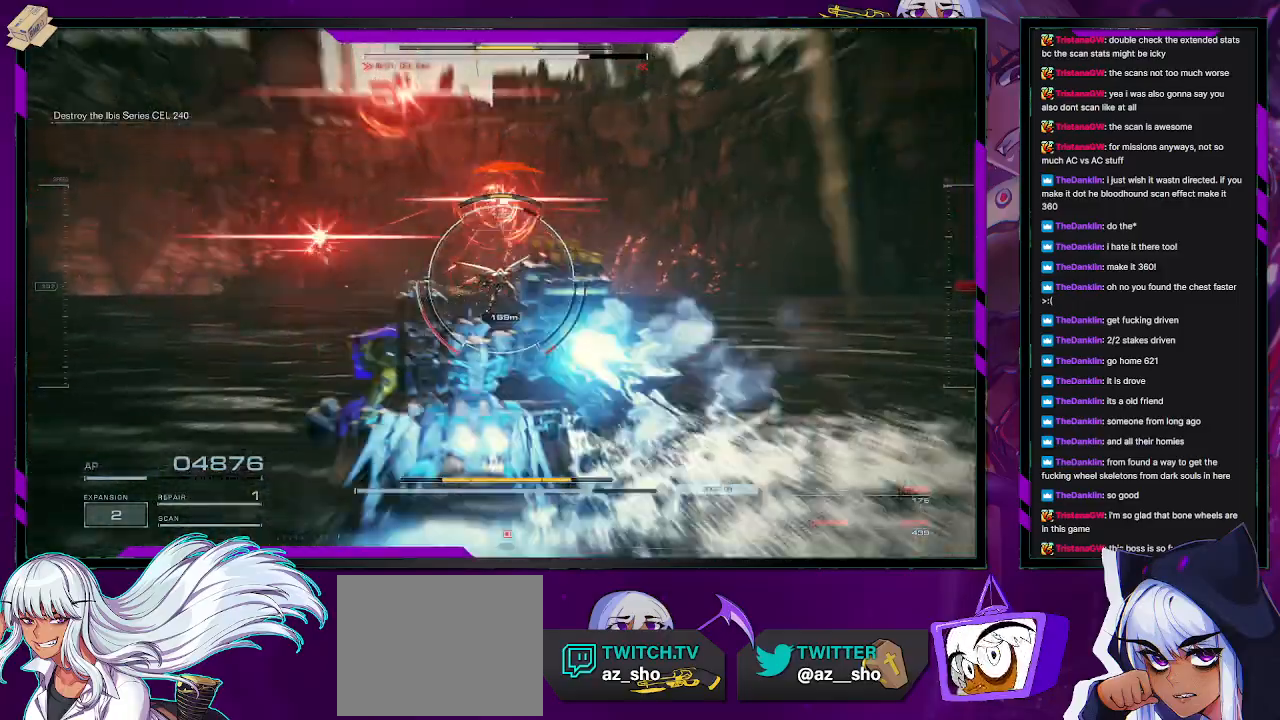
{"buttons": ["R2"], "left_stick": "up-left", "right_stick": "center", "events": [[17, "X", "up"], [133, "left_stick", "left"], [400, "left_stick", "up-left"]]}
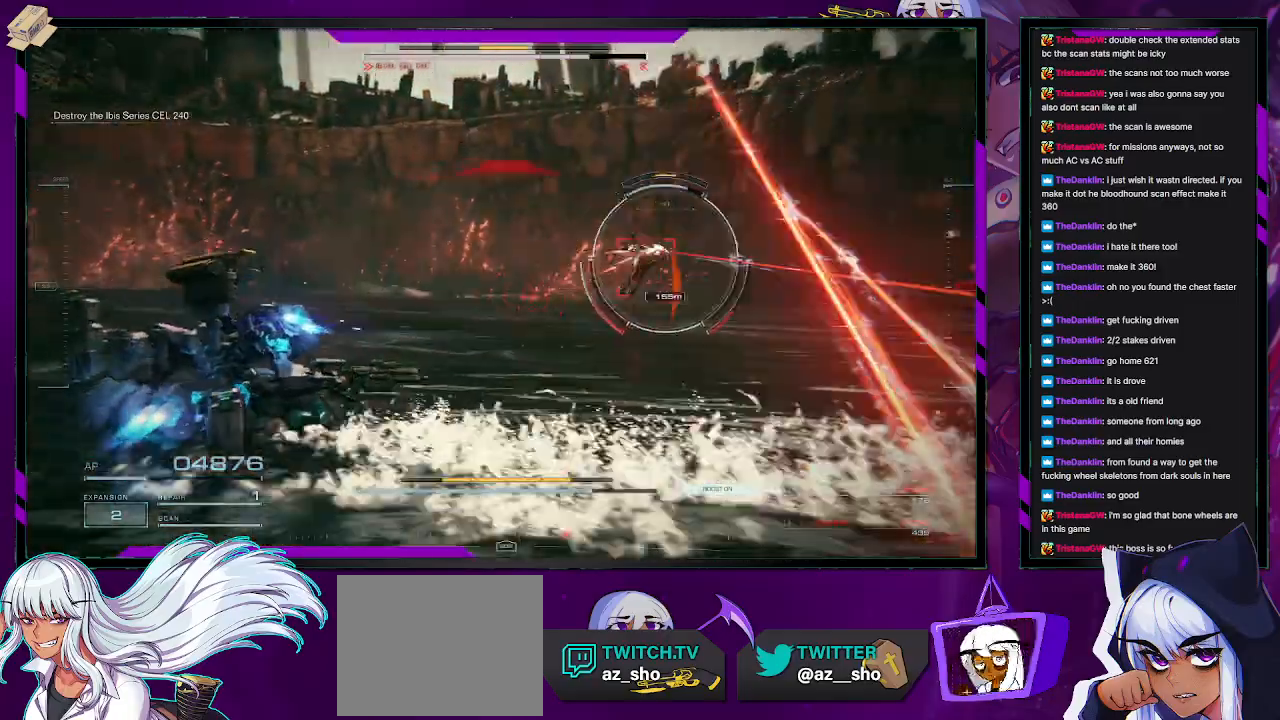
{"buttons": ["R2"], "left_stick": "up", "right_stick": "up-right", "events": [[117, "right_stick", "right"], [300, "right_stick", "center"], [367, "right_stick", "up-right"], [483, "left_stick", "up"]]}
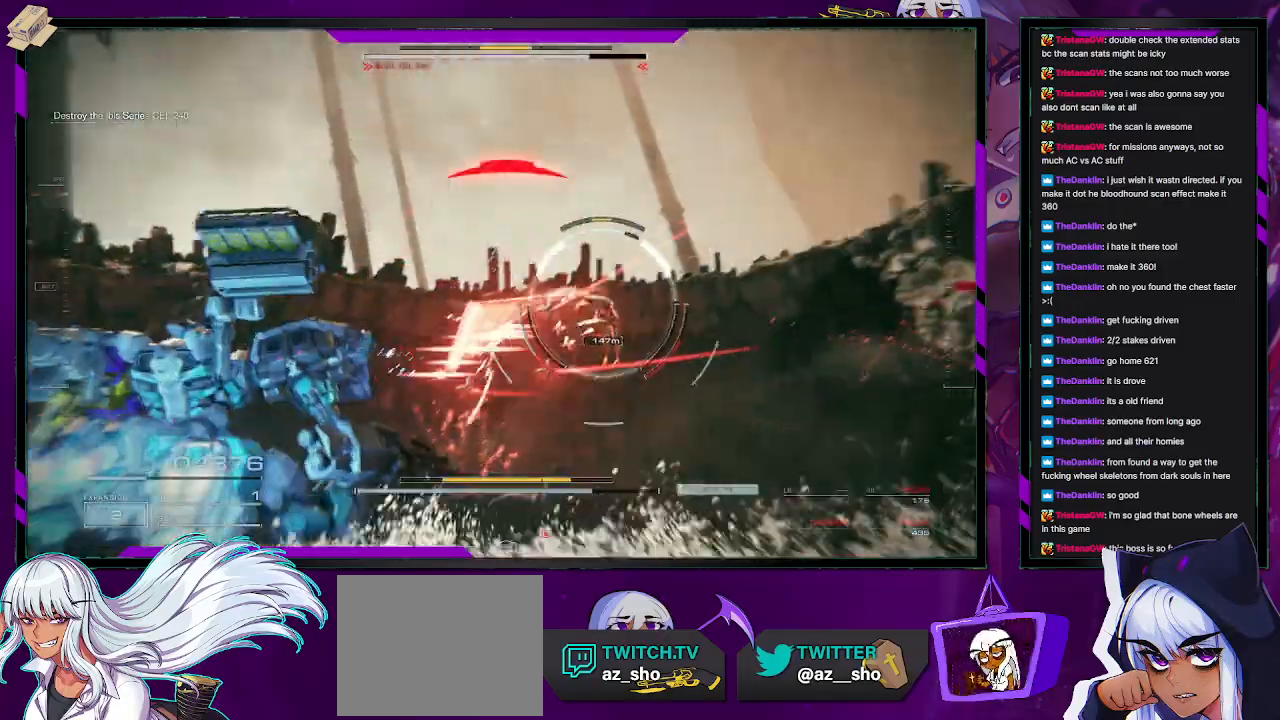
{"buttons": ["R2"], "left_stick": "right", "right_stick": "center", "events": [[83, "right_stick", "center"], [200, "right_stick", "right"], [267, "right_stick", "center"], [300, "X", "down"], [350, "left_stick", "right"], [417, "X", "up"]]}
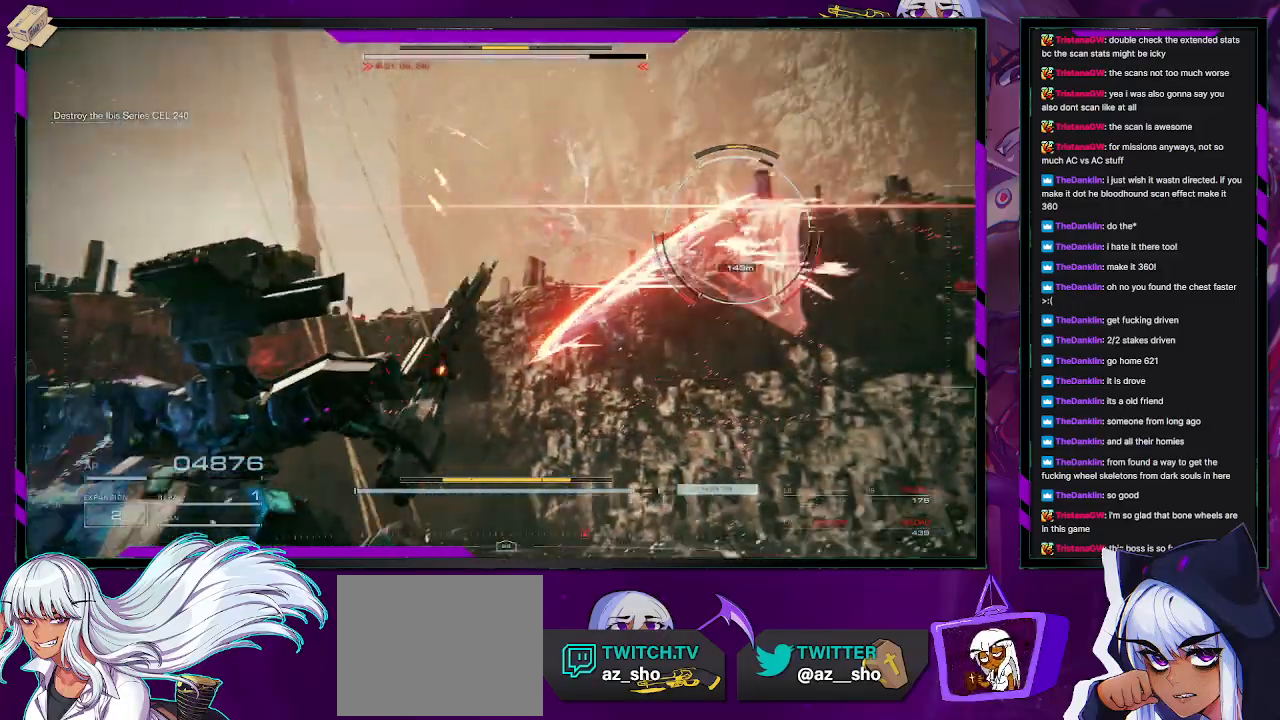
{"buttons": ["L1", "R2"], "left_stick": "right", "right_stick": "center", "events": [[267, "L1", "down"], [317, "right_stick", "right"], [467, "right_stick", "center"]]}
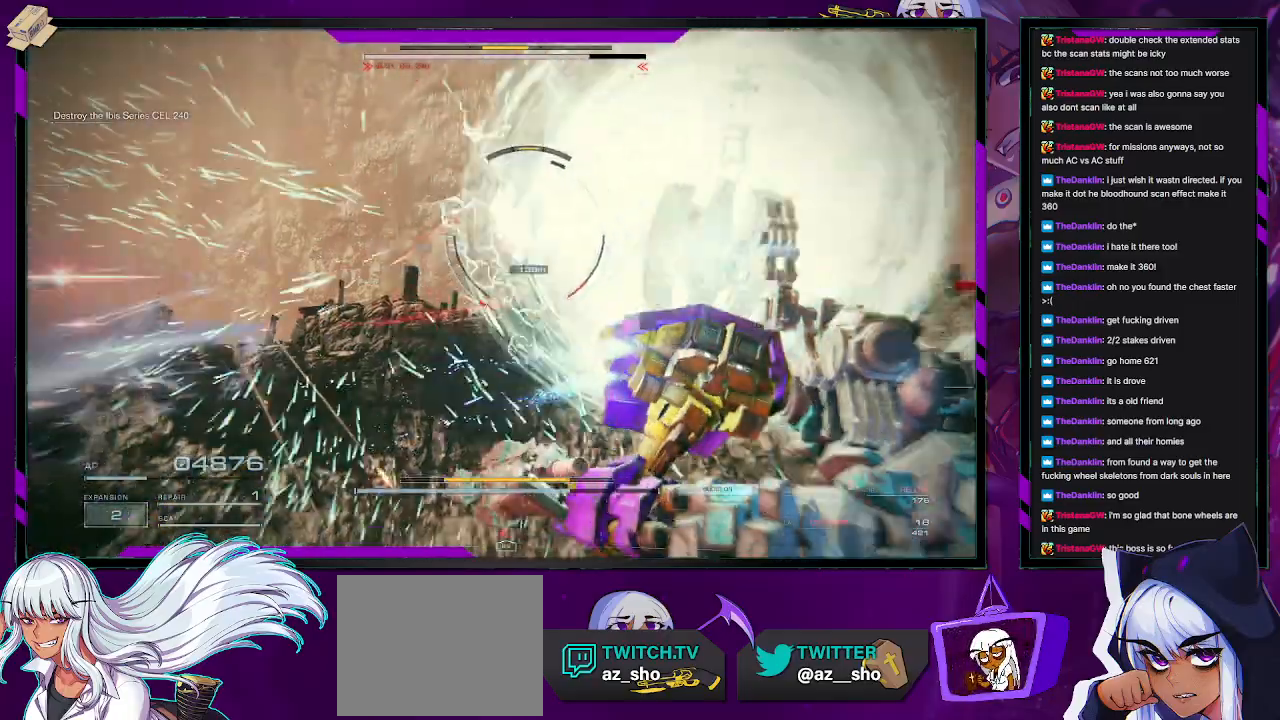
{"buttons": ["L1", "R2"], "left_stick": "up-right", "right_stick": "center", "events": [[50, "left_stick", "up-right"]]}
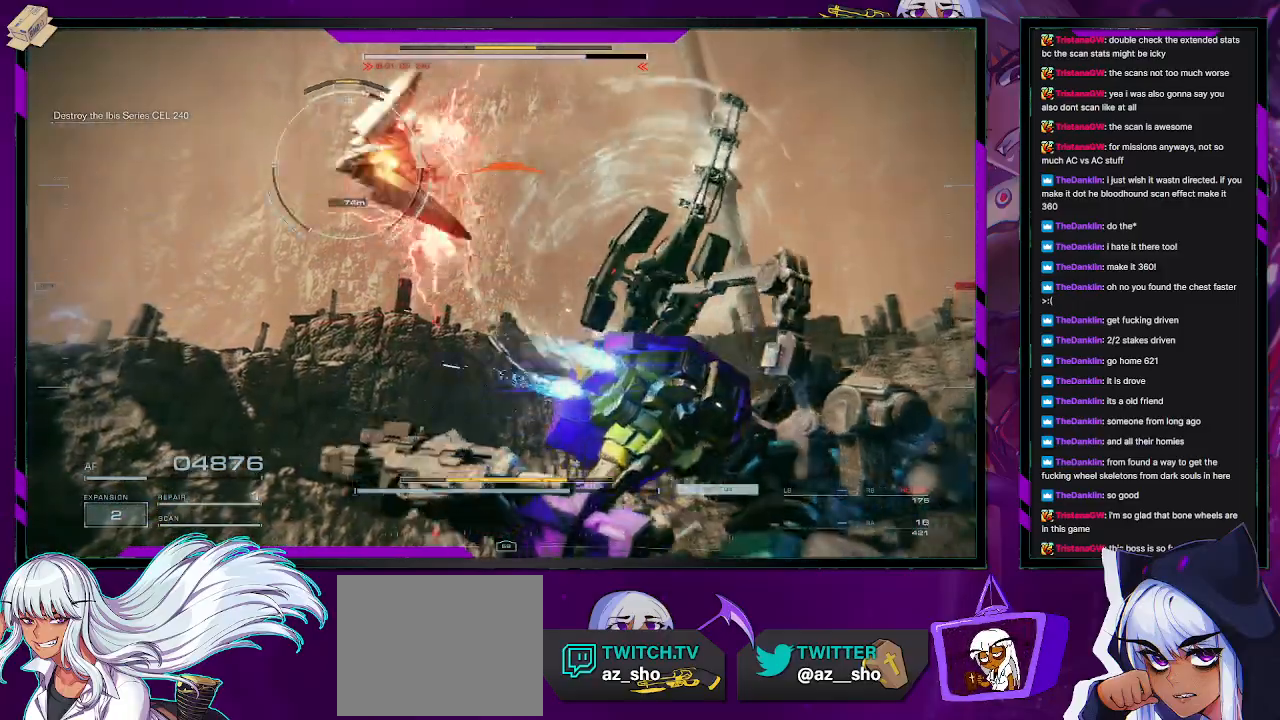
{"buttons": ["L1", "R2"], "left_stick": "up", "right_stick": "left", "events": [[100, "right_stick", "left"], [450, "left_stick", "up"]]}
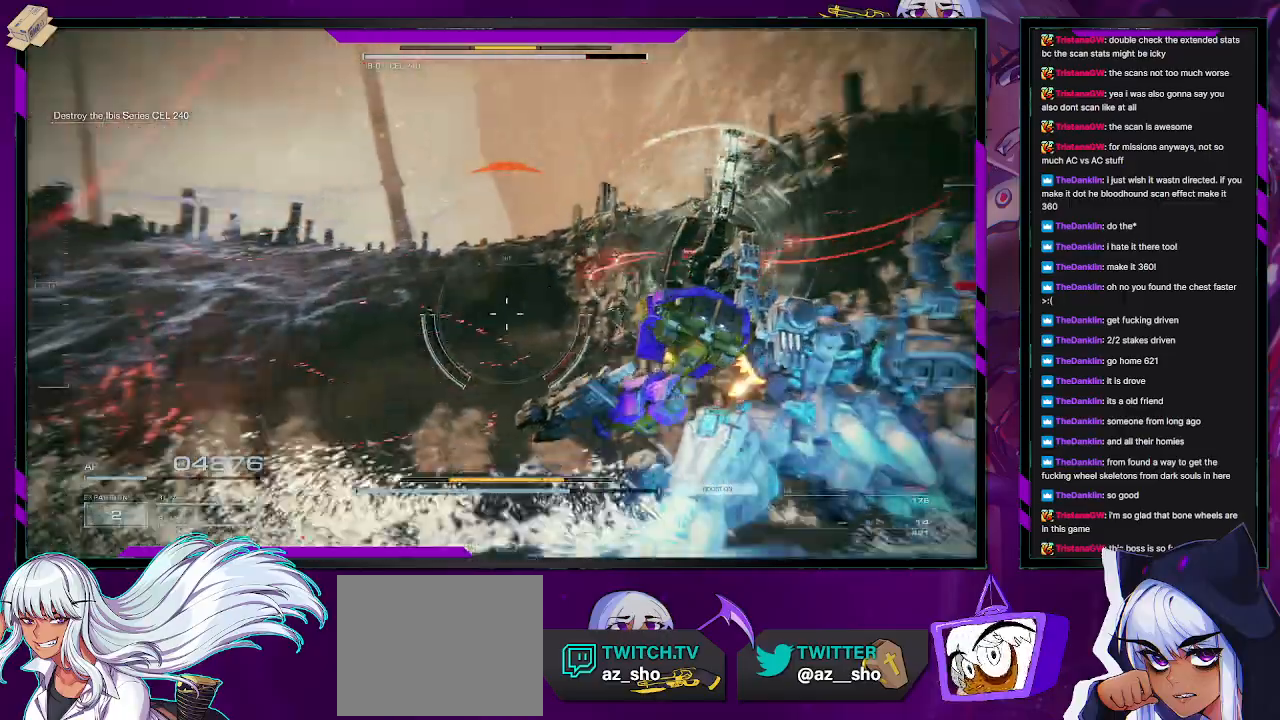
{"buttons": ["R2"], "left_stick": "up", "right_stick": "left", "events": [[33, "L1", "up"], [33, "left_stick", "up-left"], [383, "left_stick", "up"]]}
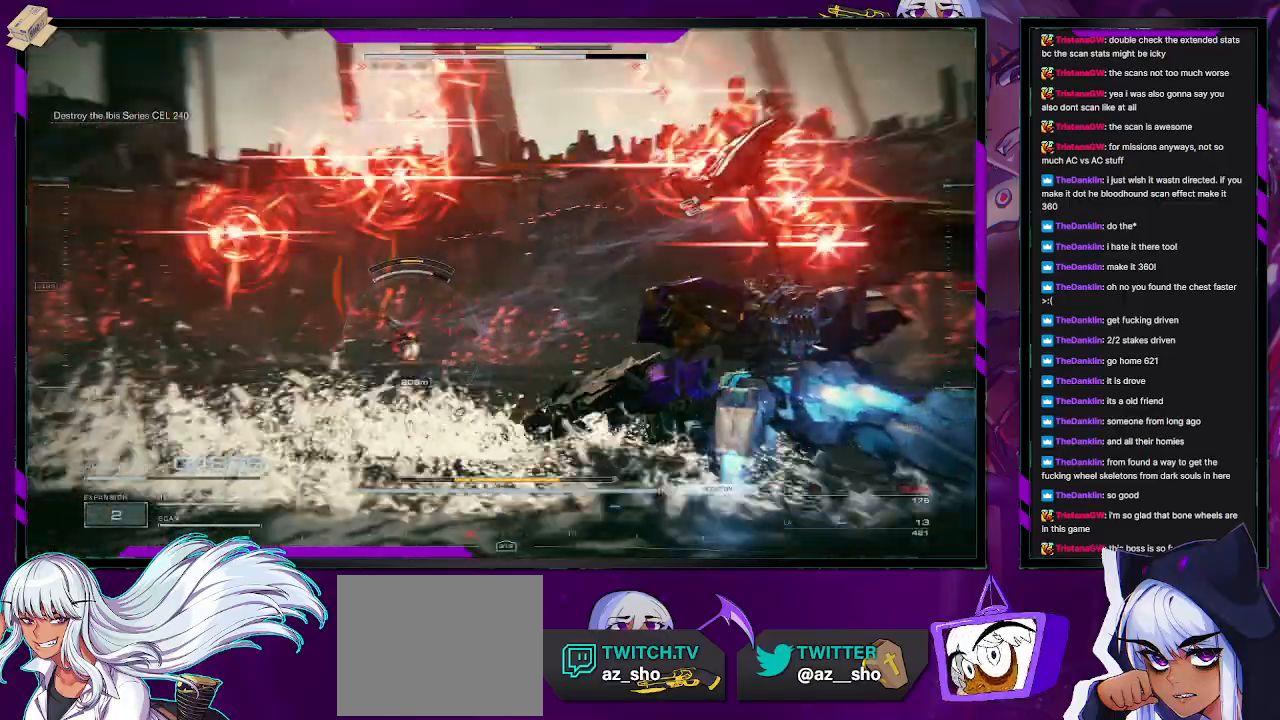
{"buttons": [], "left_stick": "up-right", "right_stick": "center", "events": [[83, "left_stick", "up-right"], [183, "right_stick", "center"], [417, "R2", "up"]]}
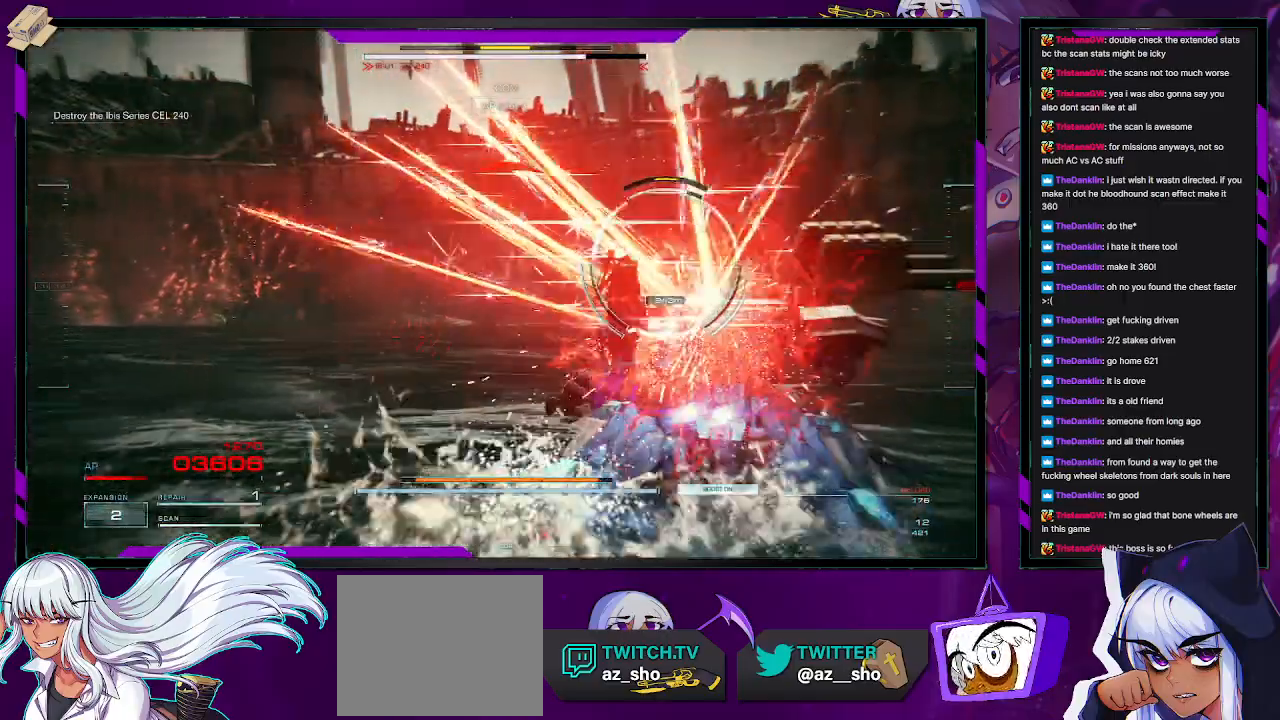
{"buttons": ["L1", "R2"], "left_stick": "right", "right_stick": "center", "events": [[33, "L1", "down"], [250, "left_stick", "right"], [383, "R2", "down"]]}
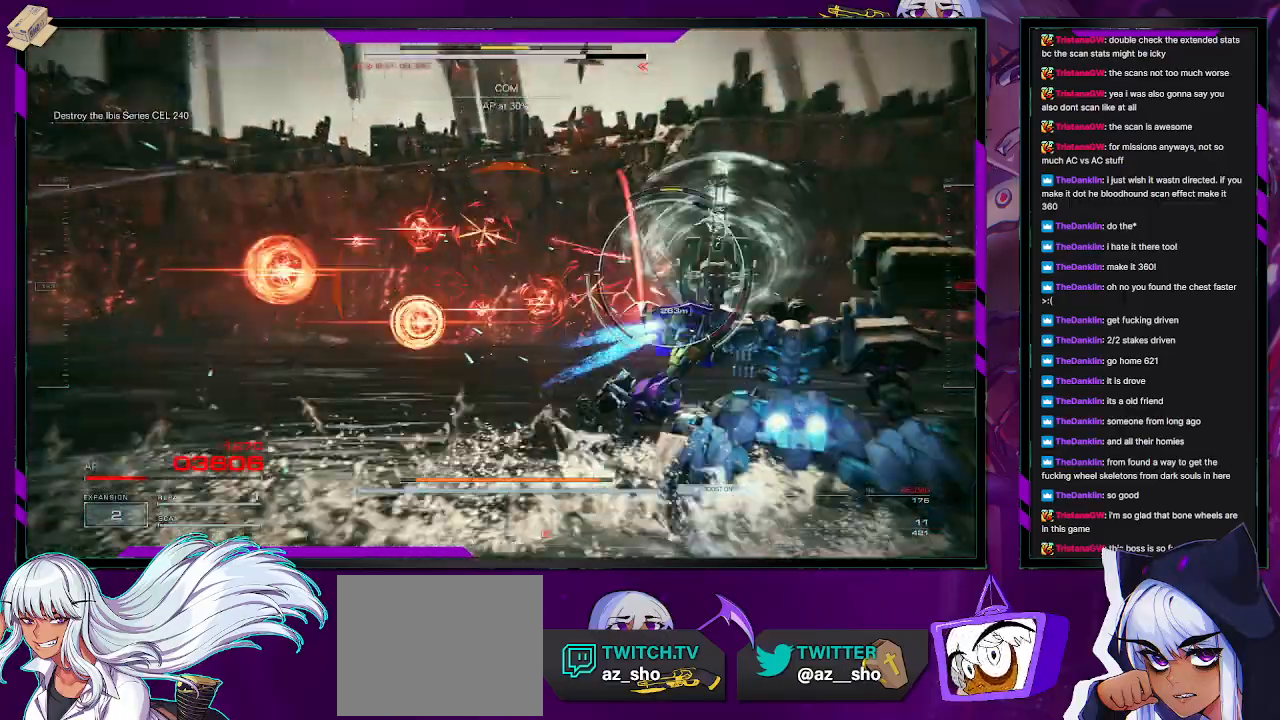
{"buttons": ["R2"], "left_stick": "up-right", "right_stick": "center", "events": [[17, "L1", "up"], [233, "left_stick", "up-right"]]}
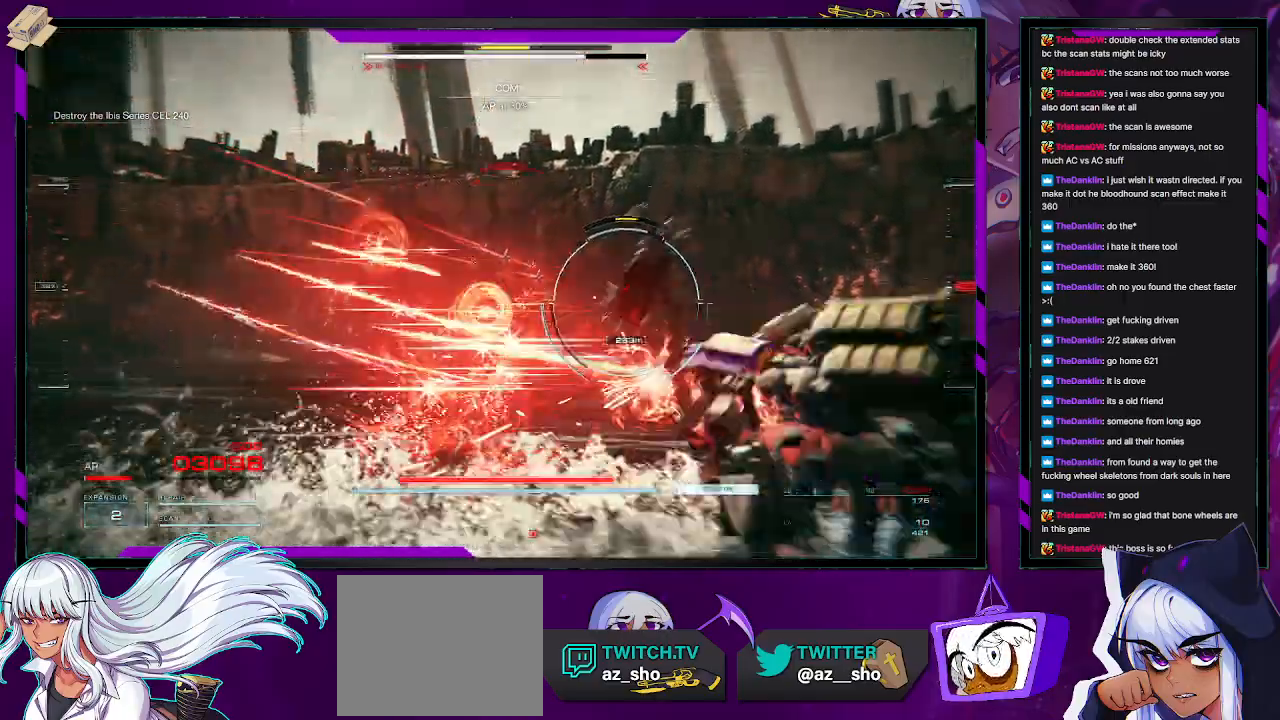
{"buttons": ["R2"], "left_stick": "up-right", "right_stick": "center", "events": []}
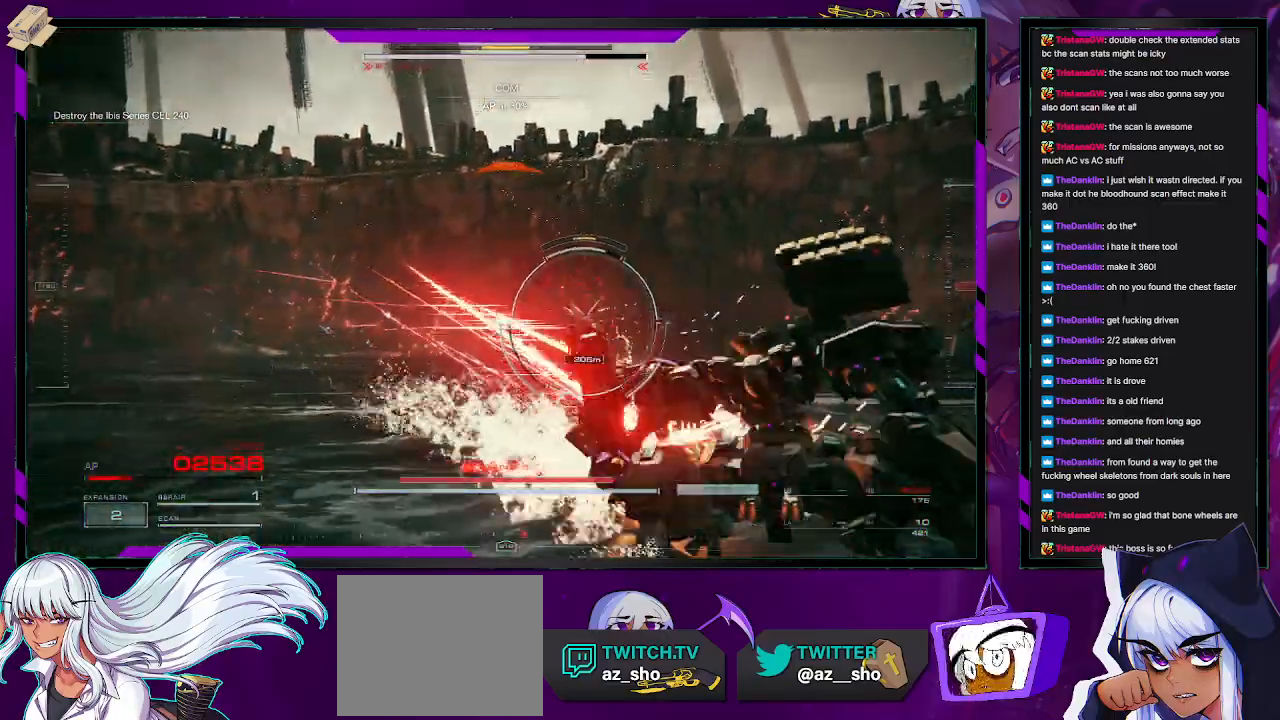
{"buttons": [], "left_stick": "up", "right_stick": "down", "events": [[217, "left_stick", "up"], [383, "R2", "up"], [433, "right_stick", "down"]]}
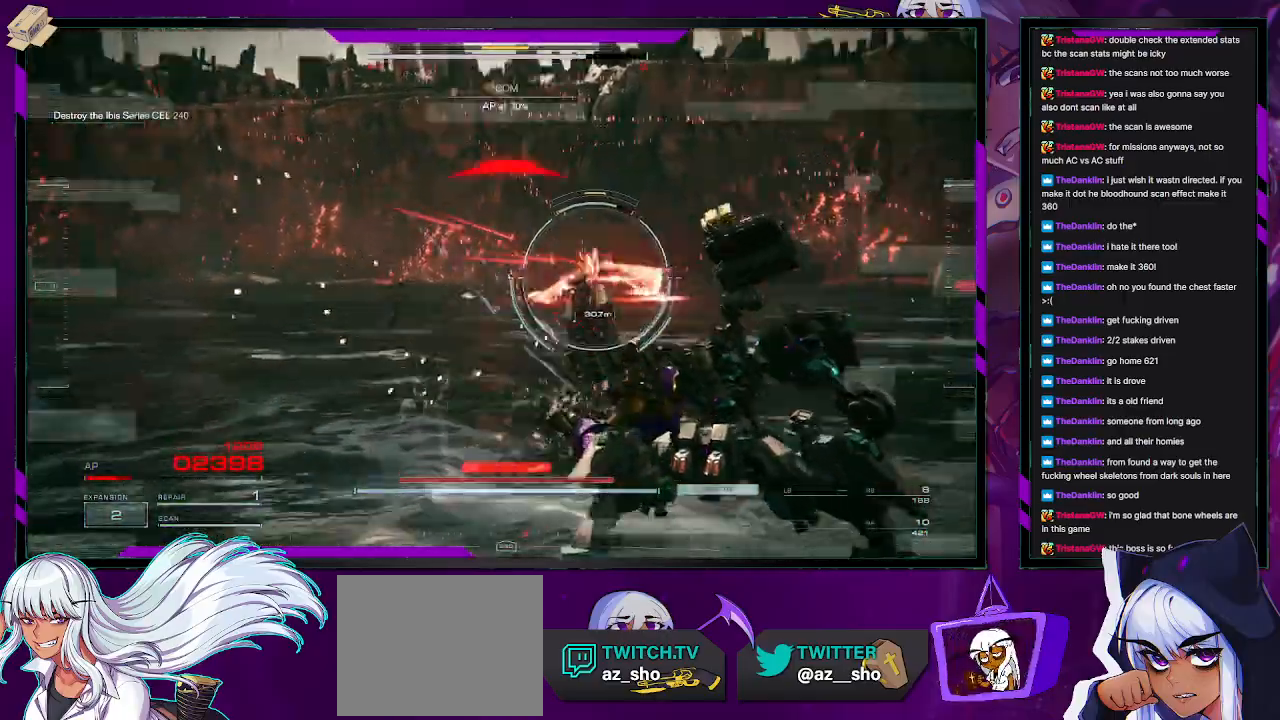
{"buttons": [], "left_stick": "up-left", "right_stick": "center", "events": [[100, "right_stick", "center"], [367, "DPAD_UP", "down"], [433, "left_stick", "up-left"], [450, "DPAD_UP", "up"]]}
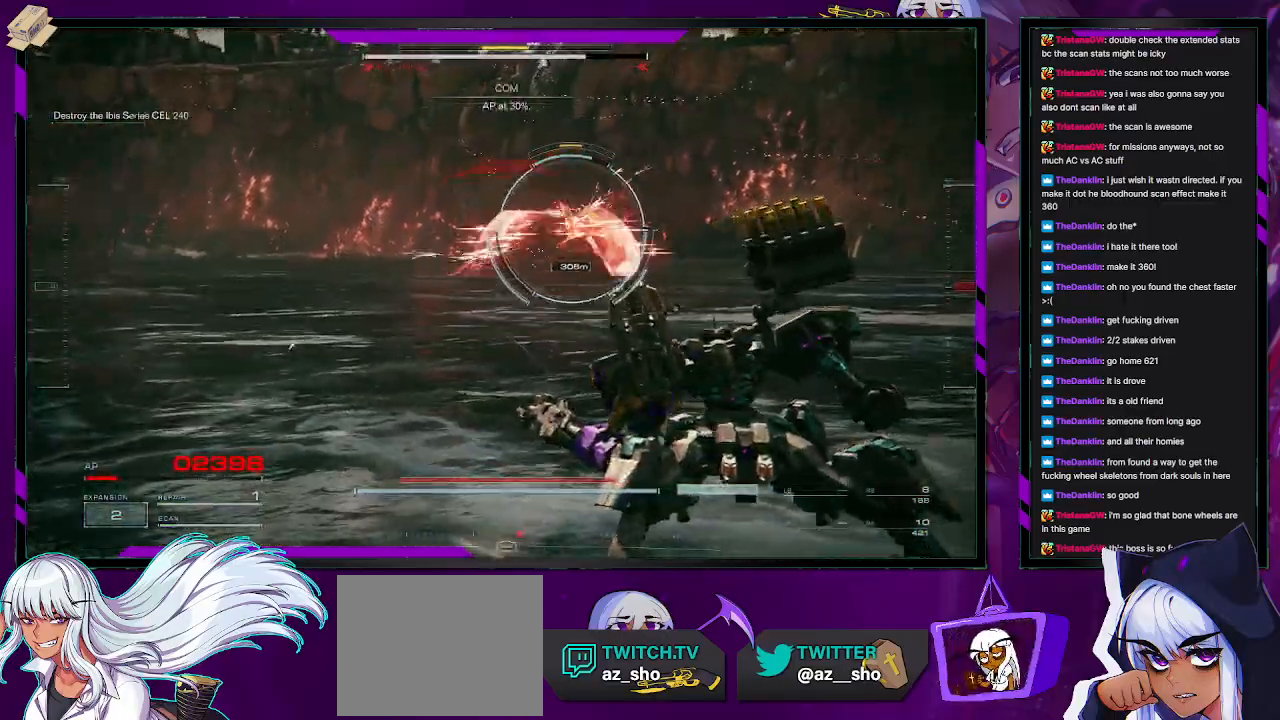
{"buttons": ["L1"], "left_stick": "left", "right_stick": "center", "events": [[100, "left_stick", "left"], [117, "L1", "down"], [133, "X", "down"], [217, "X", "up"]]}
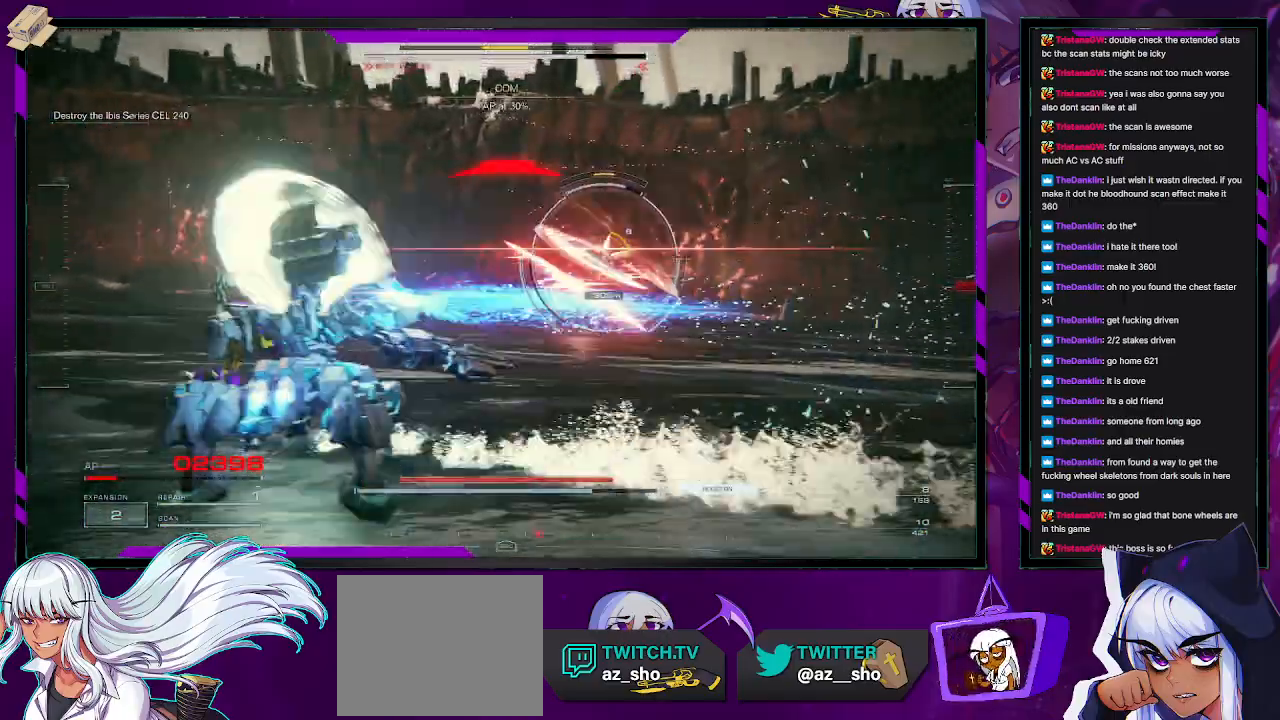
{"buttons": [], "left_stick": "left", "right_stick": "center", "events": [[400, "L1", "up"]]}
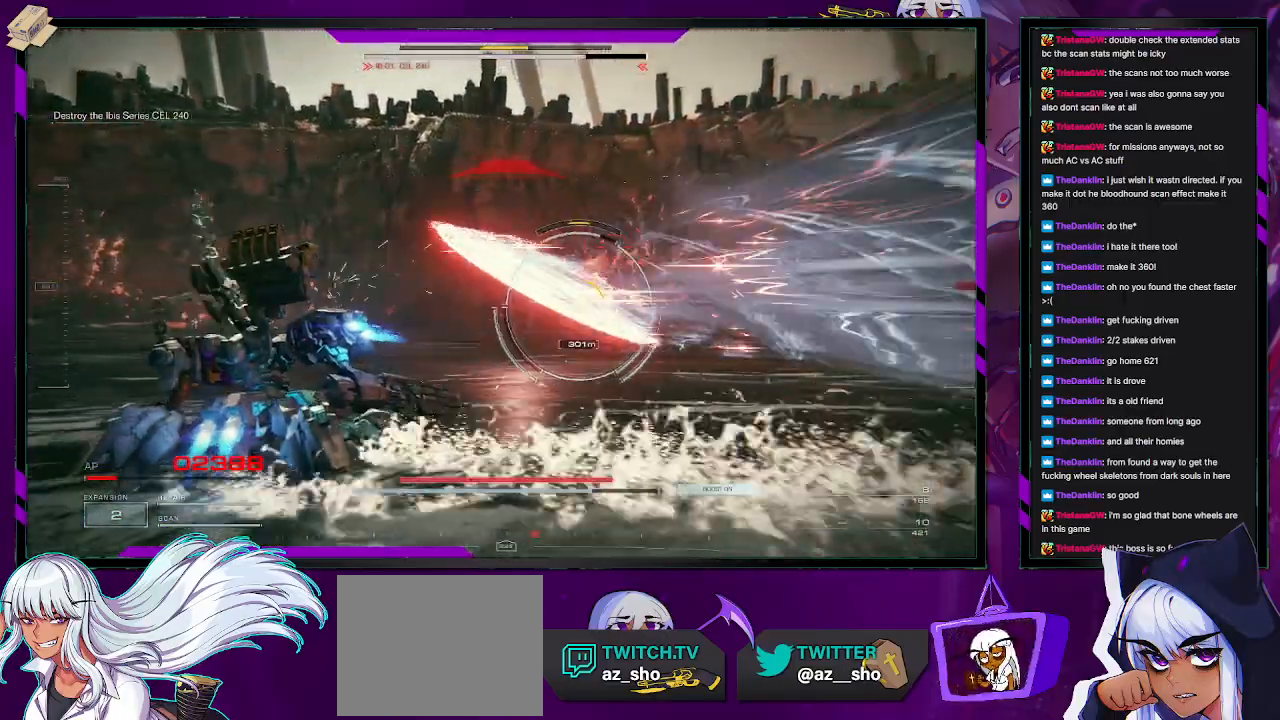
{"buttons": ["L1"], "left_stick": "left", "right_stick": "center", "events": [[183, "L1", "down"]]}
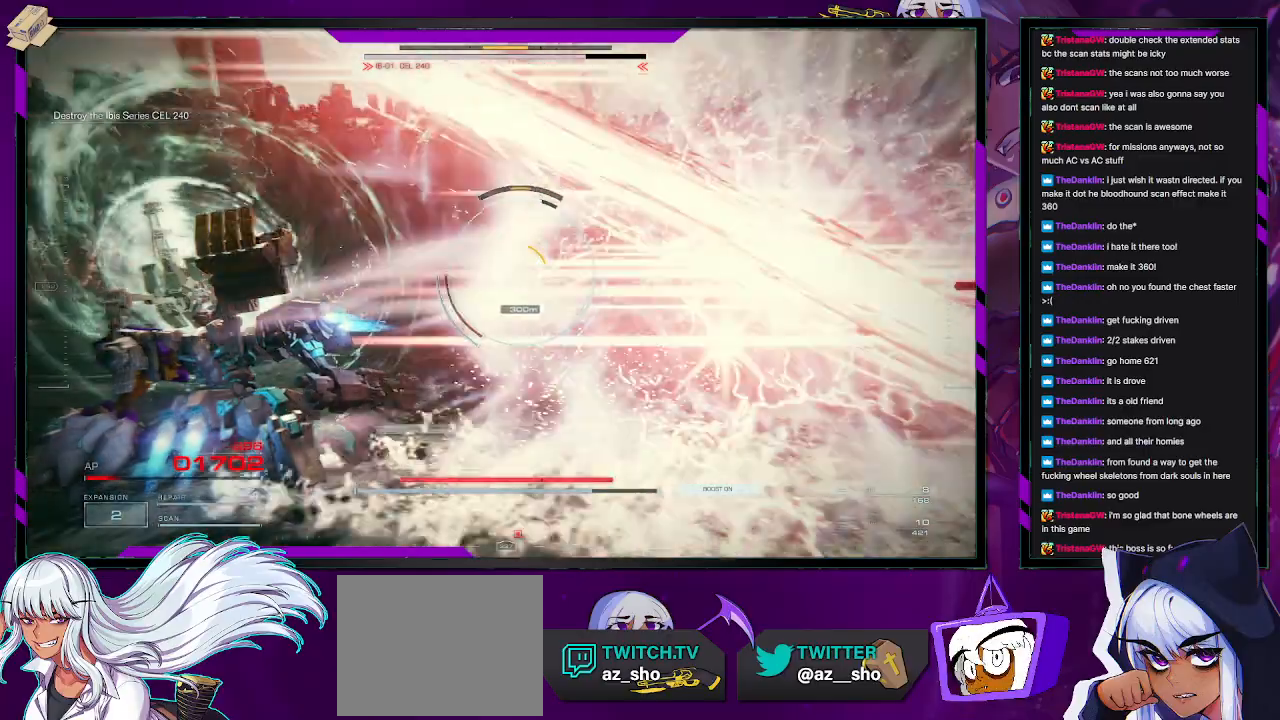
{"buttons": [], "left_stick": "left", "right_stick": "center", "events": [[50, "L1", "up"]]}
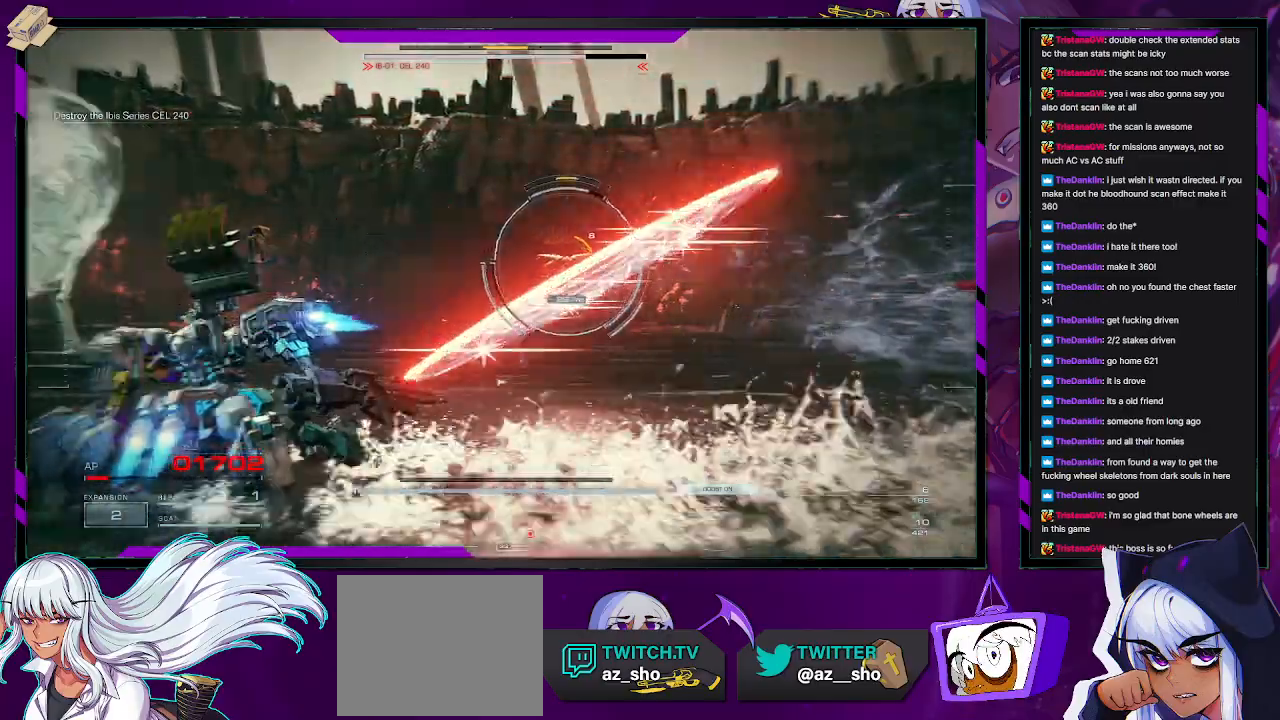
{"buttons": [], "left_stick": "up-left", "right_stick": "center", "events": [[33, "L1", "down"], [50, "left_stick", "up-left"], [333, "L1", "up"]]}
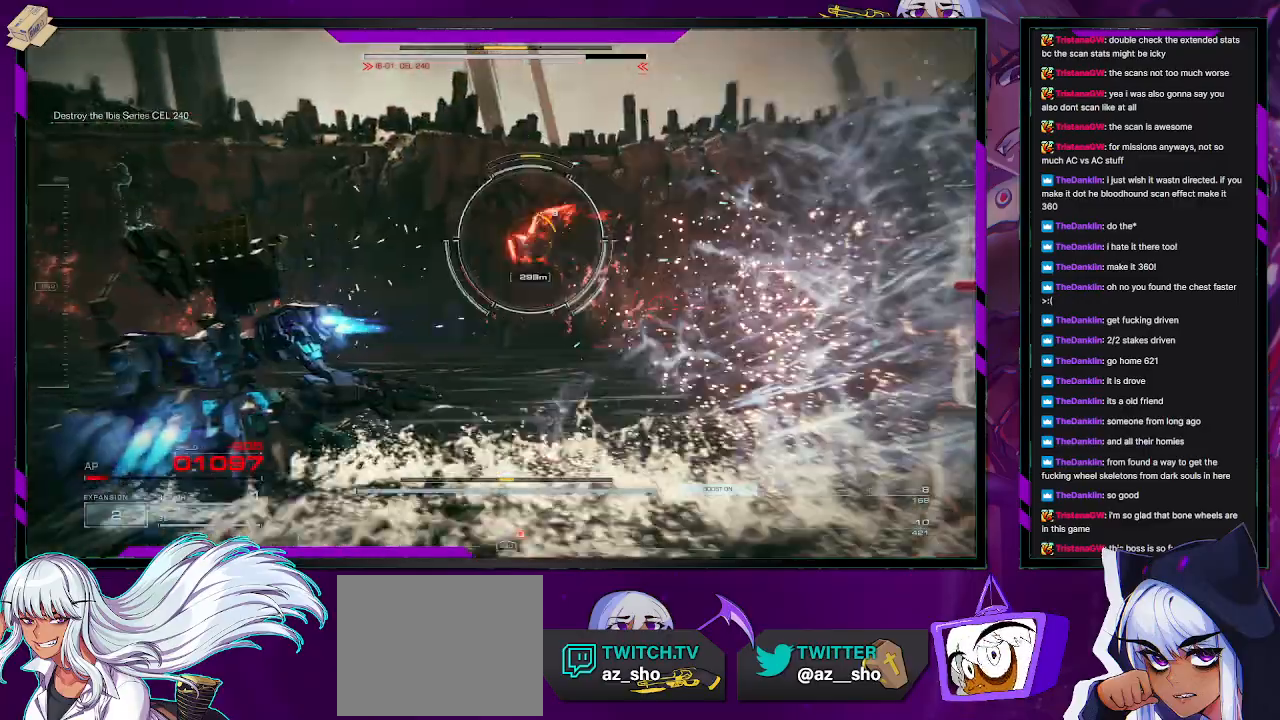
{"buttons": ["R2"], "left_stick": "up-left", "right_stick": "center", "events": [[67, "R2", "down"], [217, "right_stick", "up-right"], [283, "right_stick", "up-left"], [400, "right_stick", "center"]]}
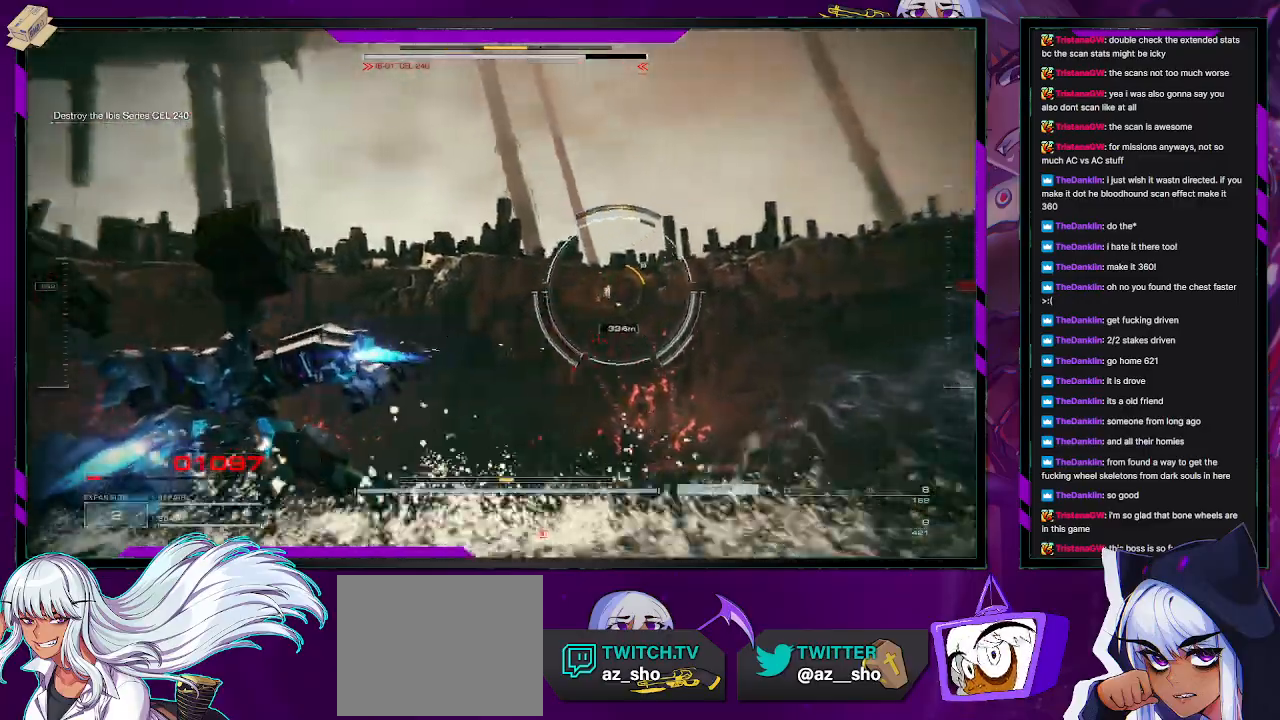
{"buttons": [], "left_stick": "up-left", "right_stick": "center", "events": [[200, "right_stick", "down-right"], [300, "right_stick", "center"], [450, "R2", "up"]]}